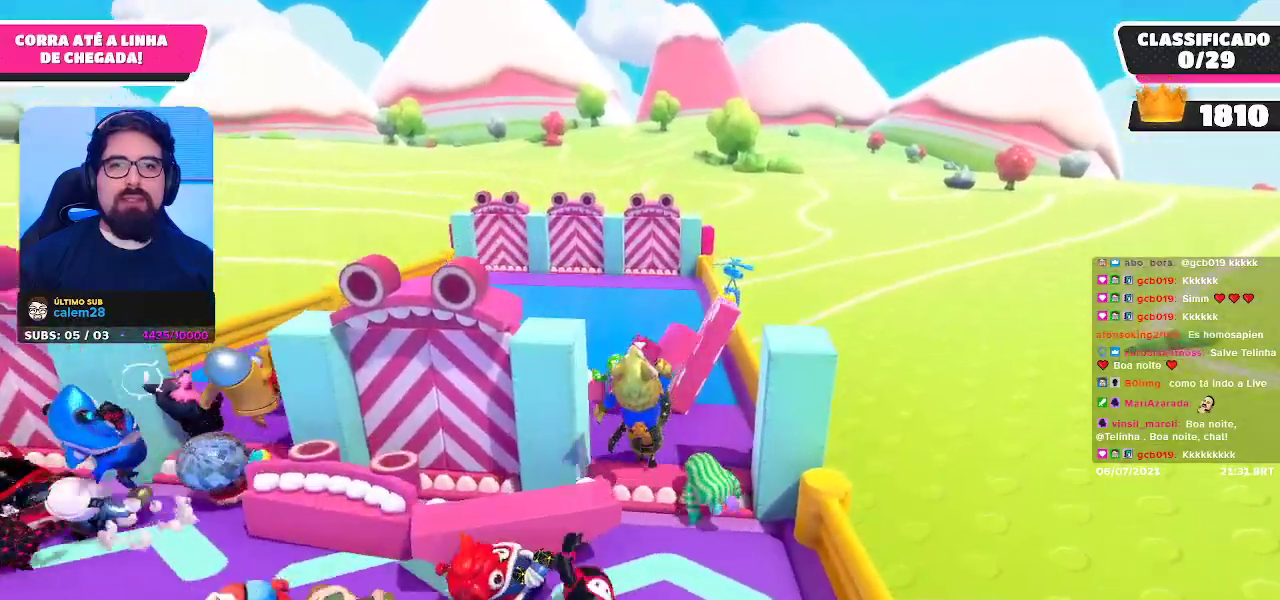
Gameplay with a controller (Xbox layout); each line is a JSON object with the inputs held at the frame after it. "events" lists button and stick changes between this image and that frame as [ms after this image, input, new state], when the widget could be followed in between. Not read: L3 R3 Z.
{"buttons": [], "left_stick": "up", "right_stick": "center", "events": [[333, "A", "down"], [483, "A", "up"]]}
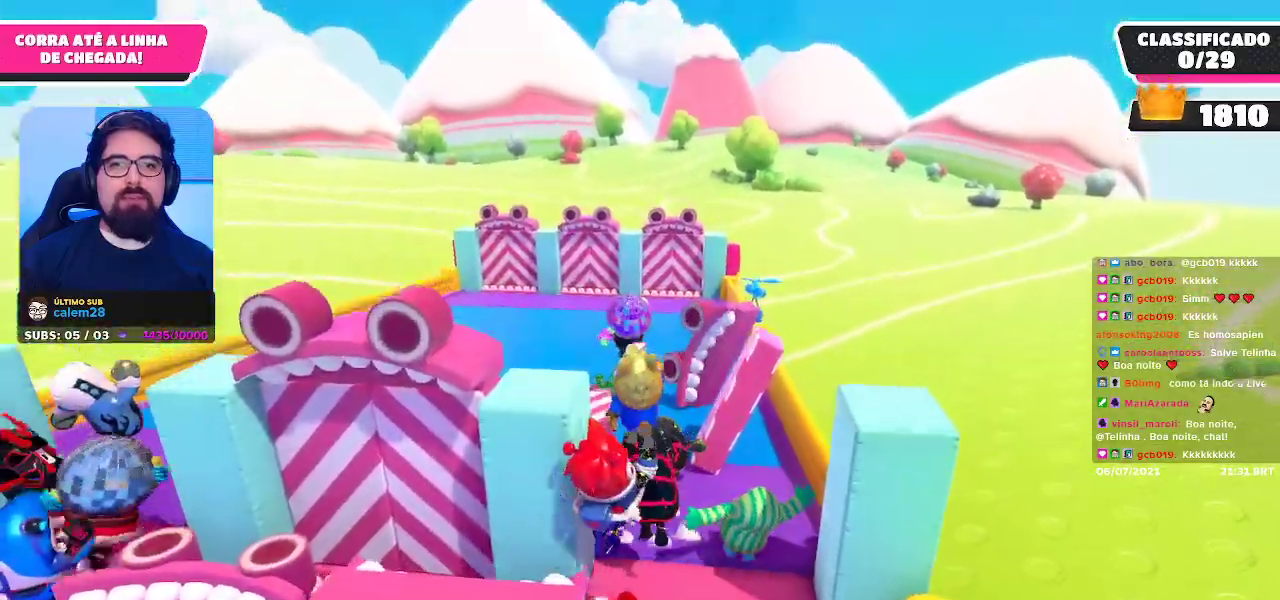
{"buttons": [], "left_stick": "up", "right_stick": "center", "events": []}
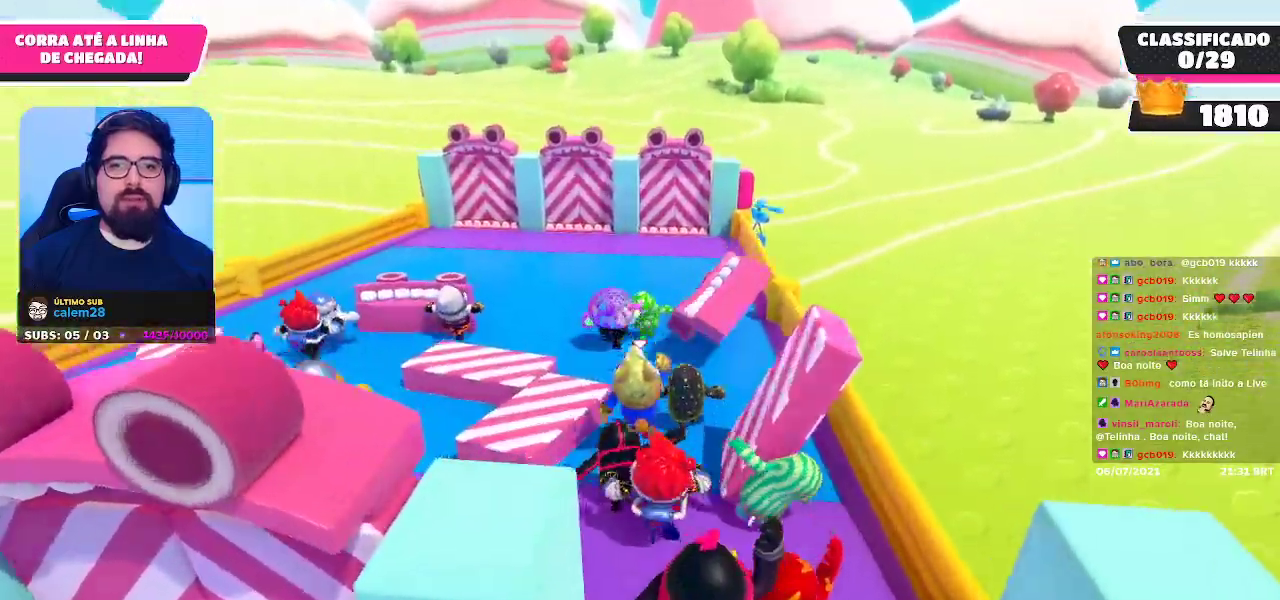
{"buttons": [], "left_stick": "up", "right_stick": "center", "events": [[117, "A", "down"], [217, "A", "up"], [283, "A", "down"], [383, "A", "up"]]}
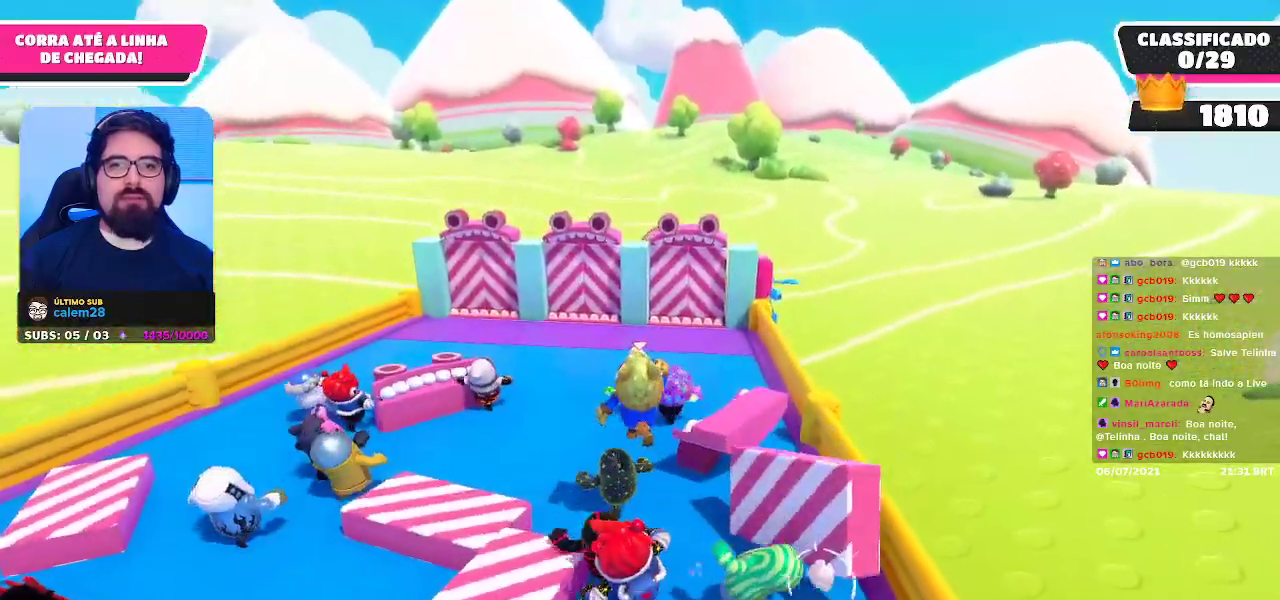
{"buttons": [], "left_stick": "up-left", "right_stick": "center", "events": [[17, "left_stick", "up-left"], [367, "A", "down"], [483, "A", "up"]]}
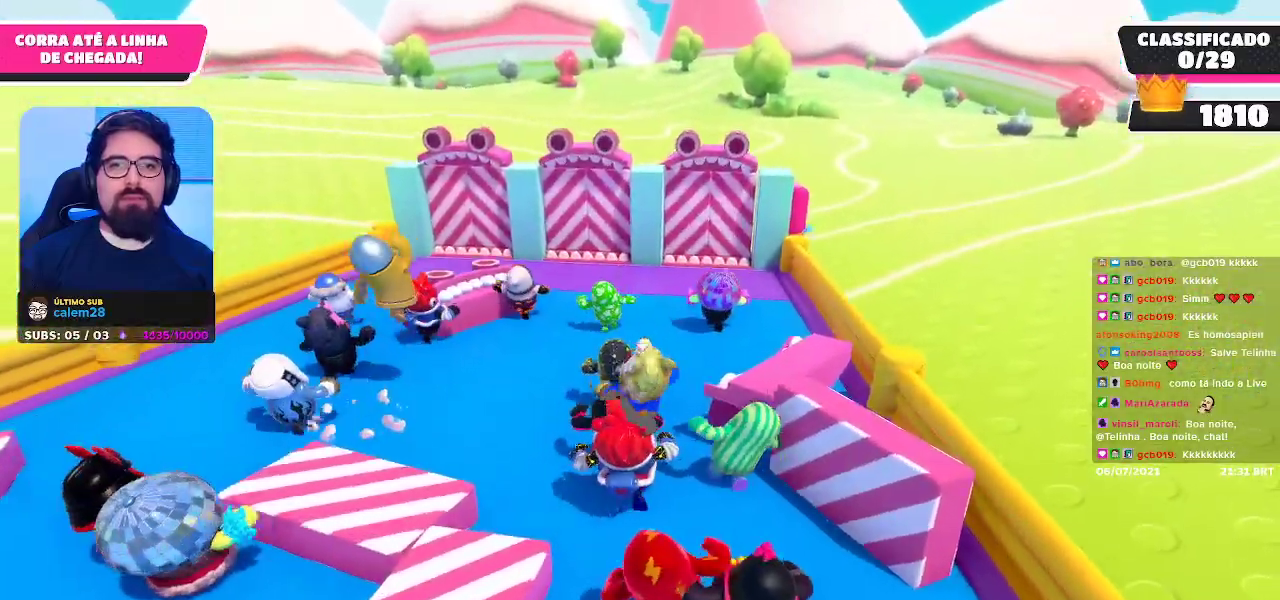
{"buttons": [], "left_stick": "up-left", "right_stick": "center", "events": [[367, "A", "down"], [483, "A", "up"]]}
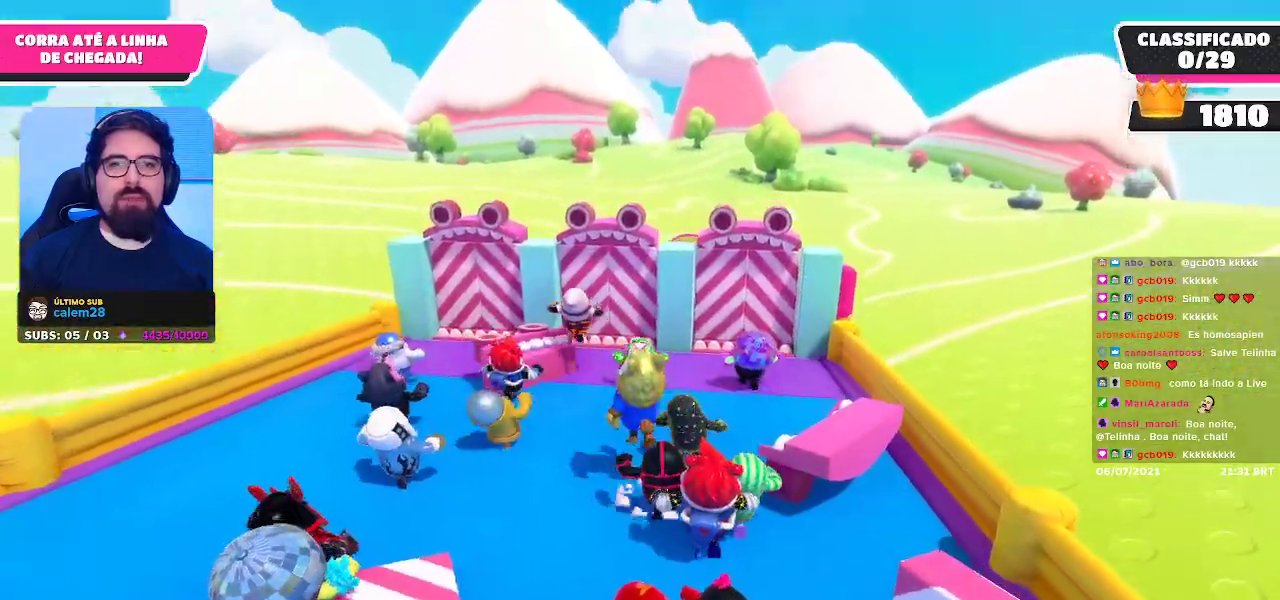
{"buttons": [], "left_stick": "up", "right_stick": "center", "events": [[17, "left_stick", "up"]]}
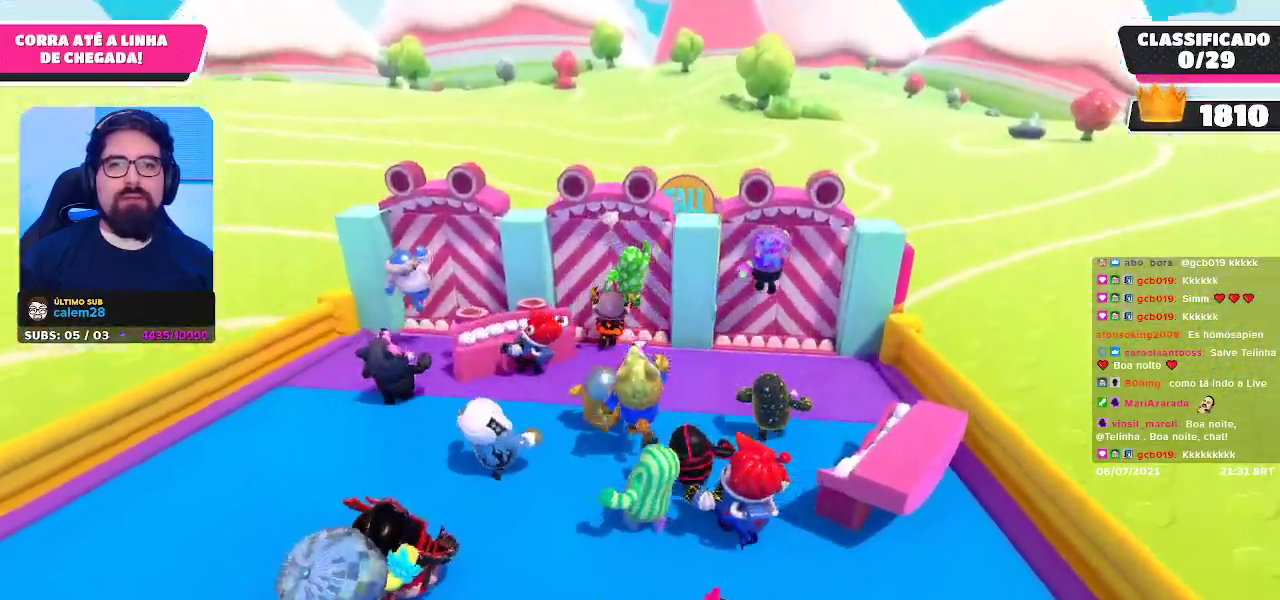
{"buttons": [], "left_stick": "up-right", "right_stick": "center", "events": [[333, "left_stick", "up-right"]]}
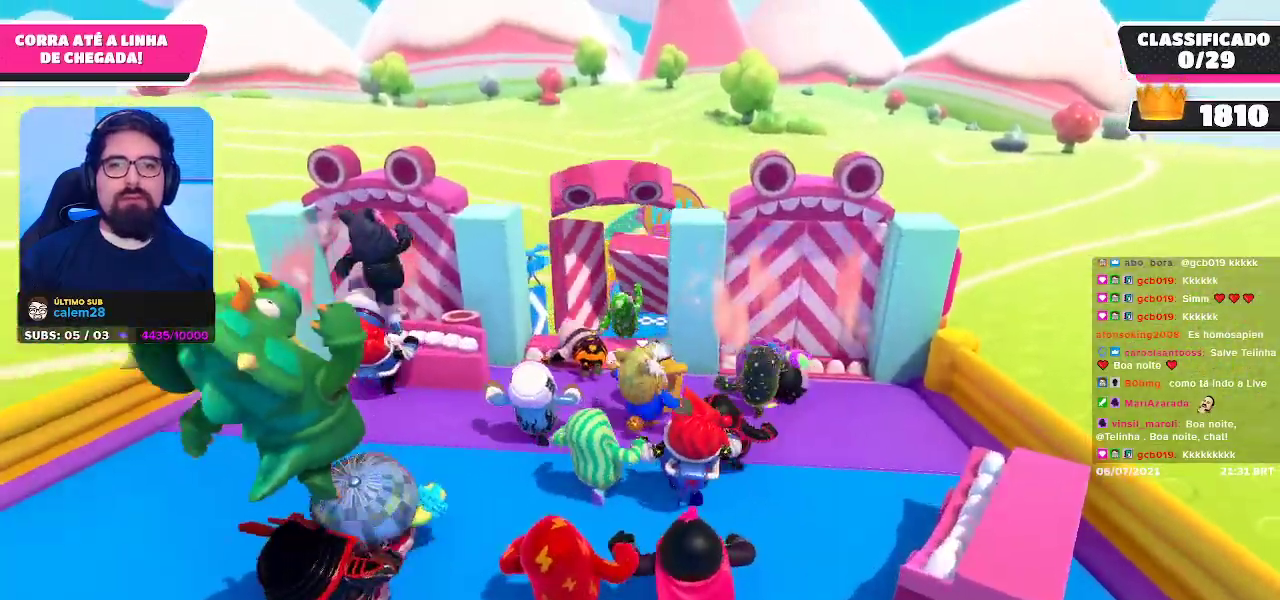
{"buttons": ["A"], "left_stick": "up", "right_stick": "center", "events": [[100, "left_stick", "up-left"], [467, "A", "down"], [483, "left_stick", "up"]]}
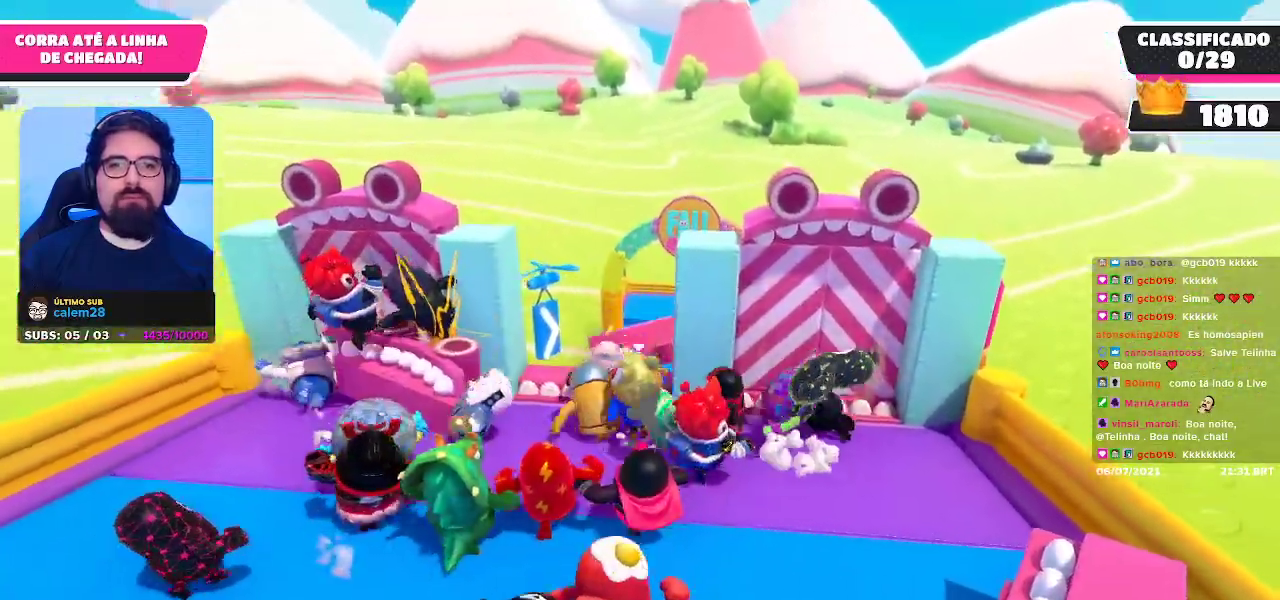
{"buttons": [], "left_stick": "up-right", "right_stick": "center", "events": [[150, "A", "up"], [417, "left_stick", "up-right"]]}
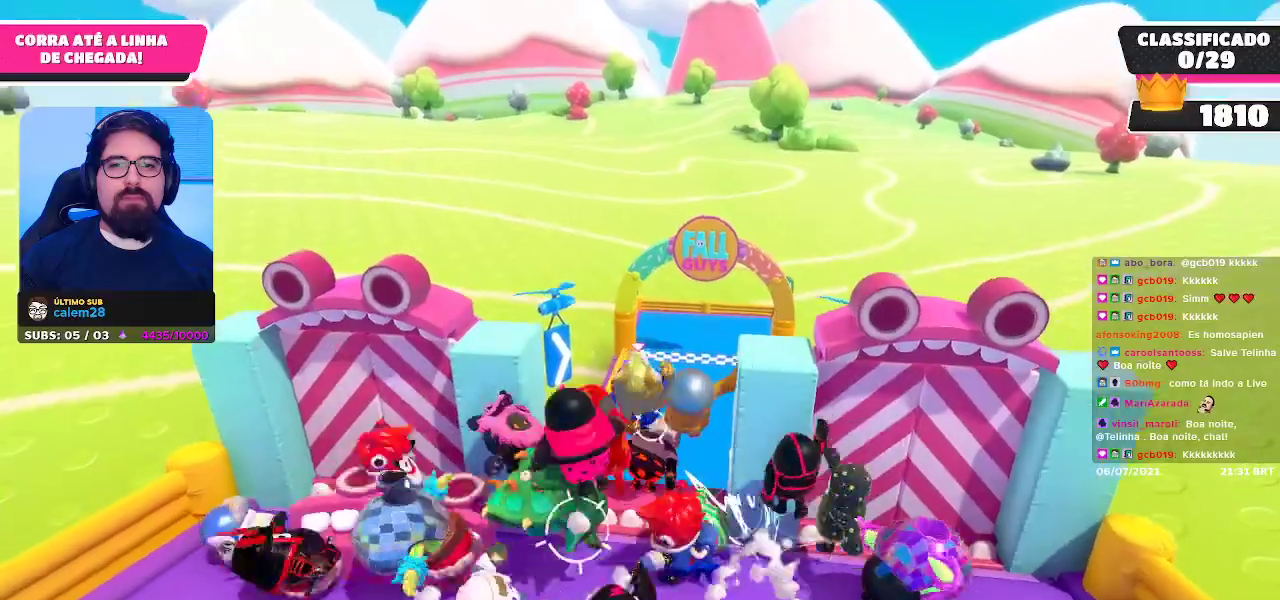
{"buttons": [], "left_stick": "up", "right_stick": "center", "events": [[483, "left_stick", "up"]]}
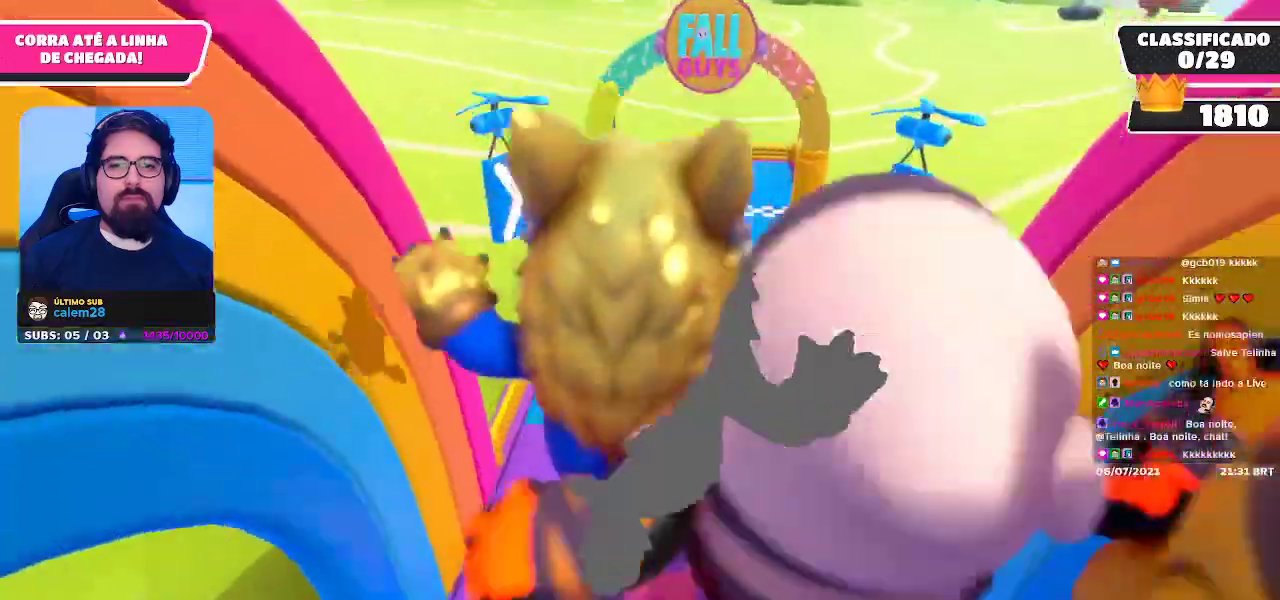
{"buttons": ["X"], "left_stick": "up", "right_stick": "center", "events": [[467, "X", "down"]]}
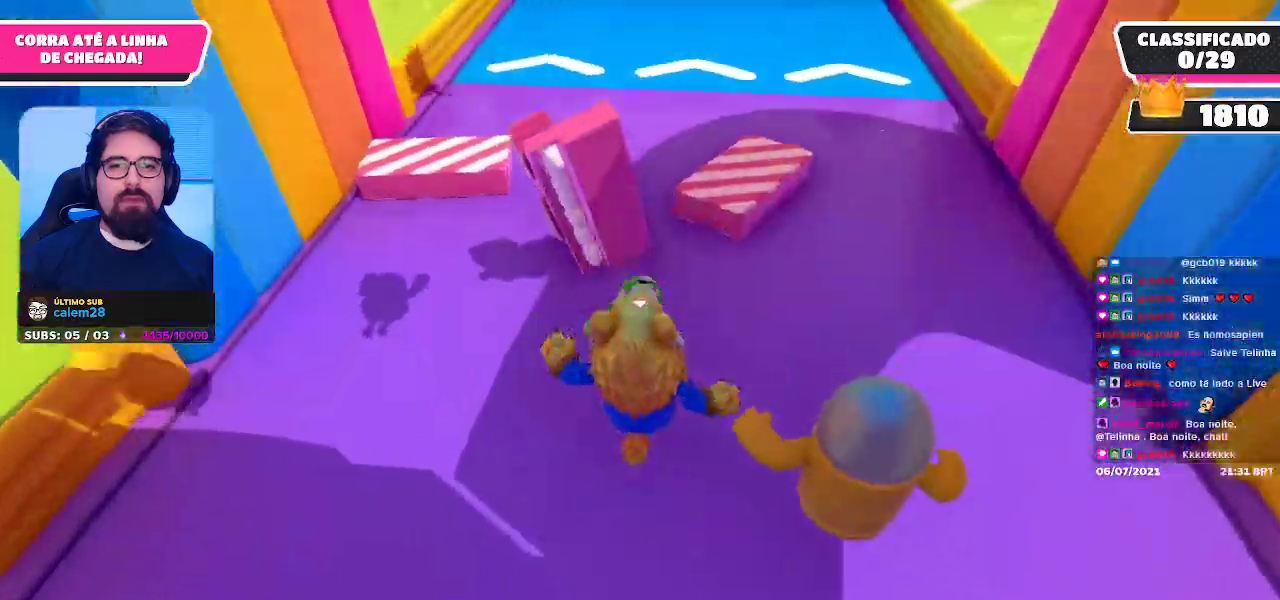
{"buttons": [], "left_stick": "up", "right_stick": "center", "events": [[100, "X", "up"]]}
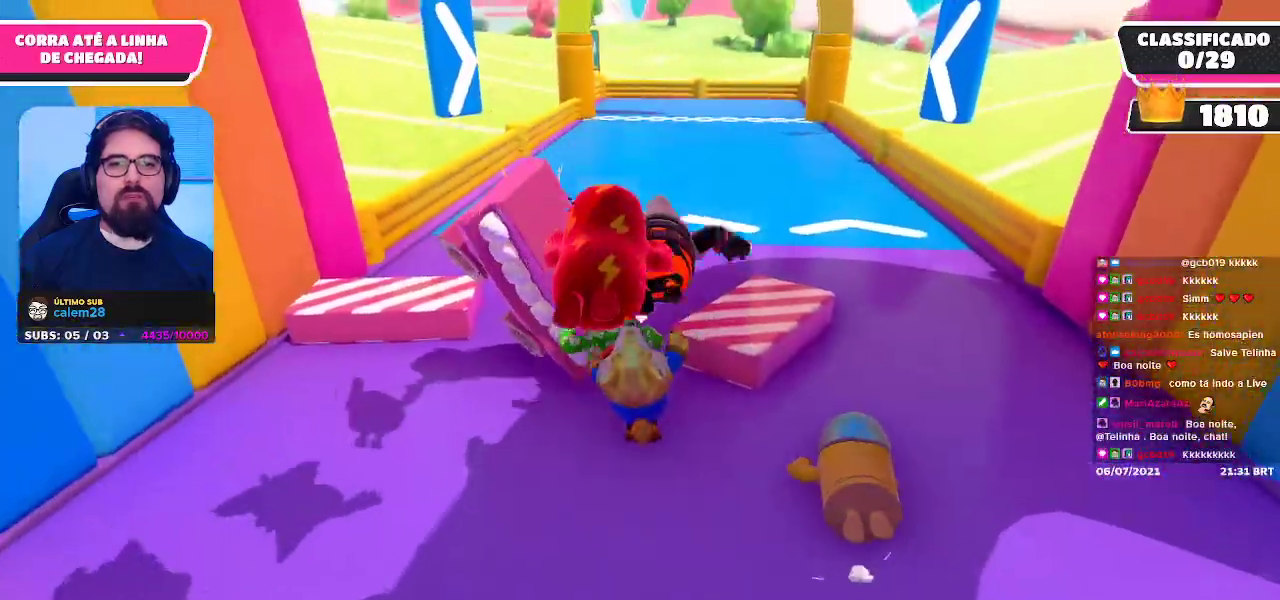
{"buttons": [], "left_stick": "up", "right_stick": "center", "events": [[100, "right_stick", "up"], [383, "right_stick", "center"]]}
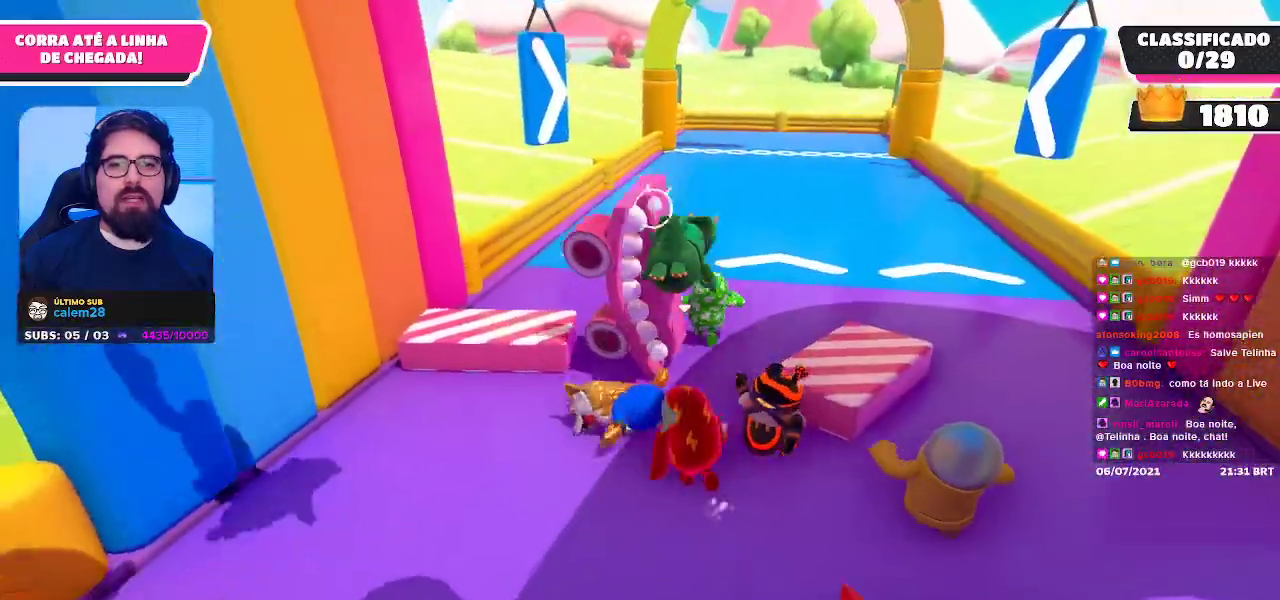
{"buttons": [], "left_stick": "up", "right_stick": "down", "events": [[450, "right_stick", "down"]]}
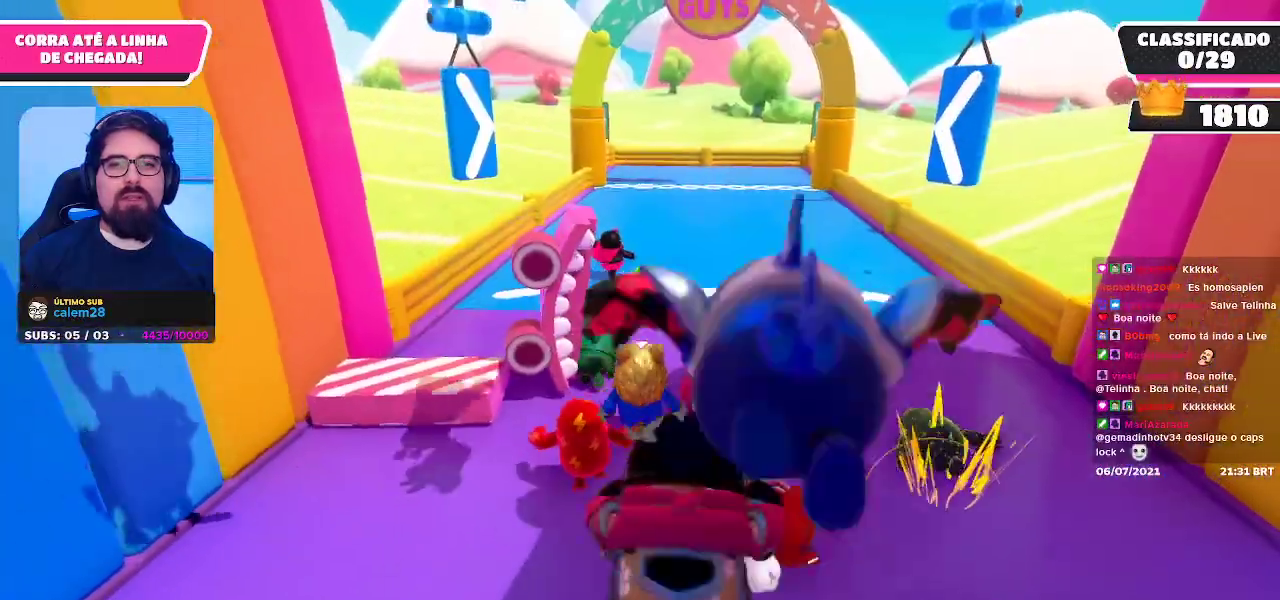
{"buttons": [], "left_stick": "up", "right_stick": "center", "events": [[50, "right_stick", "center"], [250, "A", "down"], [383, "A", "up"]]}
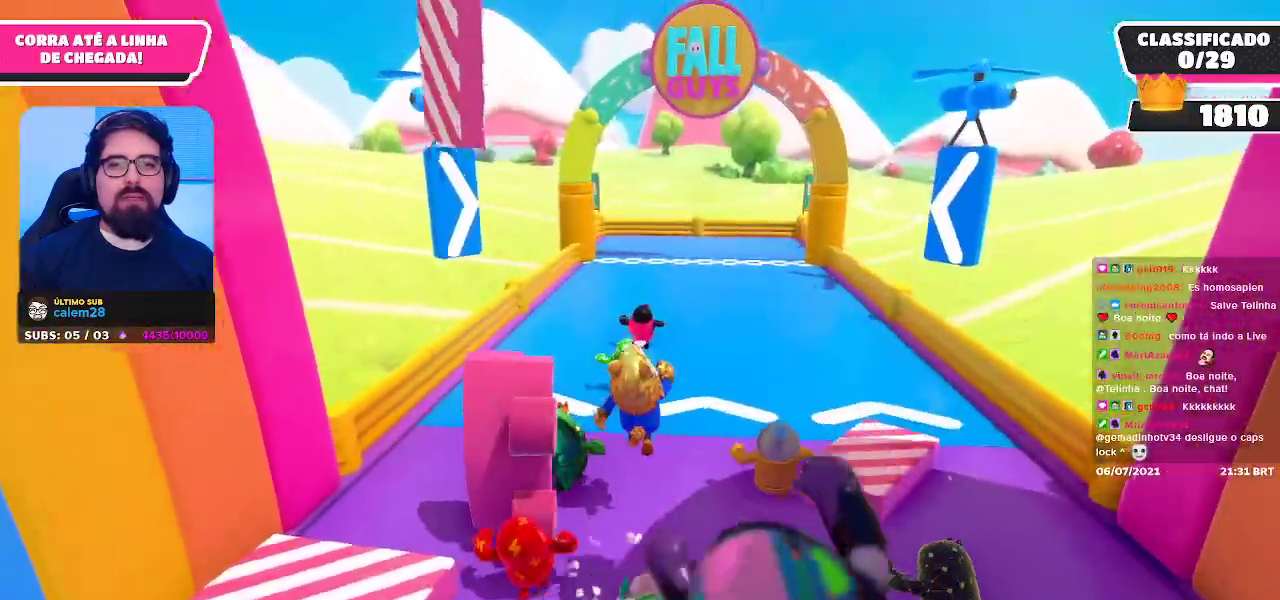
{"buttons": ["A"], "left_stick": "up", "right_stick": "center", "events": [[483, "A", "down"]]}
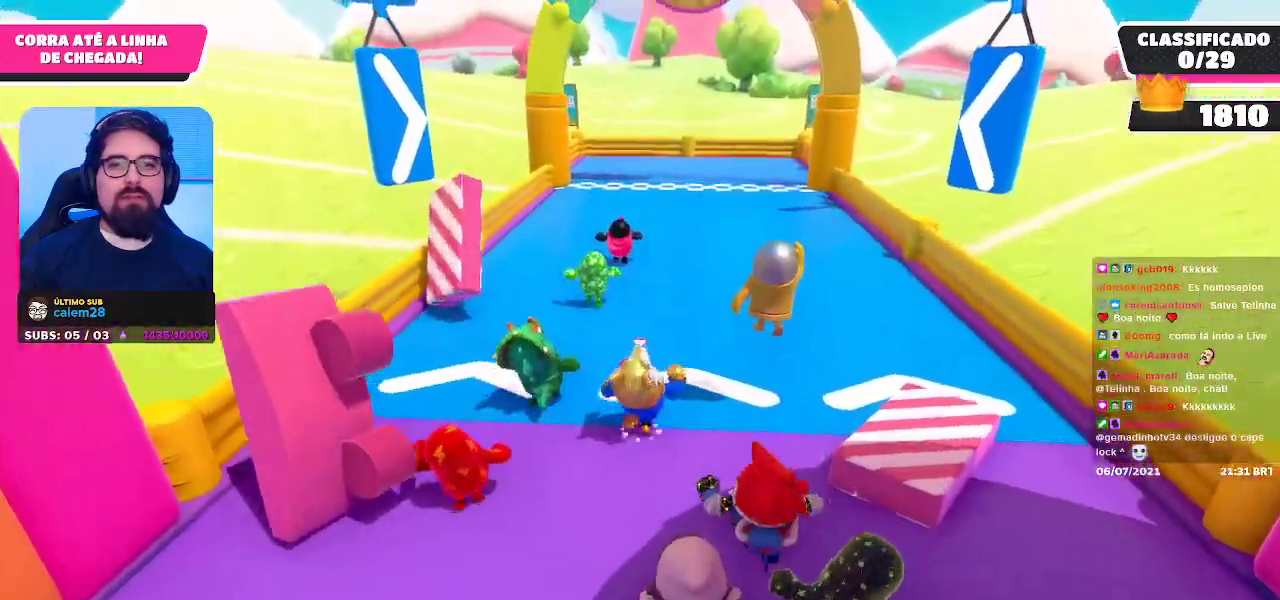
{"buttons": [], "left_stick": "up", "right_stick": "center", "events": [[100, "A", "up"]]}
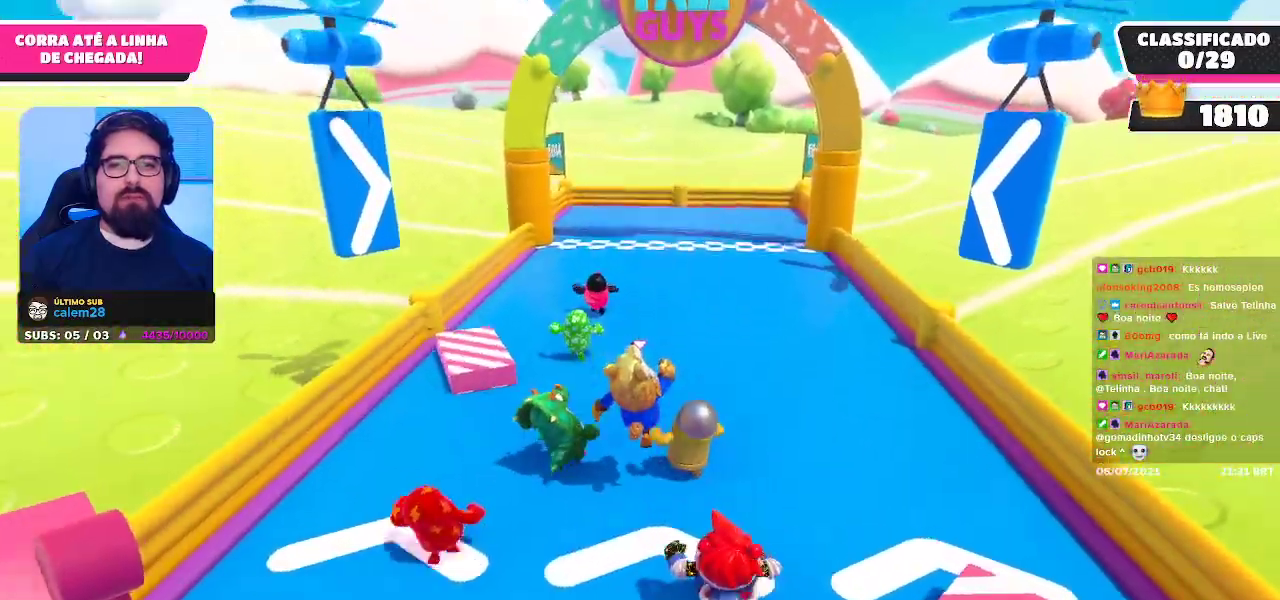
{"buttons": [], "left_stick": "up", "right_stick": "center", "events": [[217, "A", "down"], [350, "A", "up"]]}
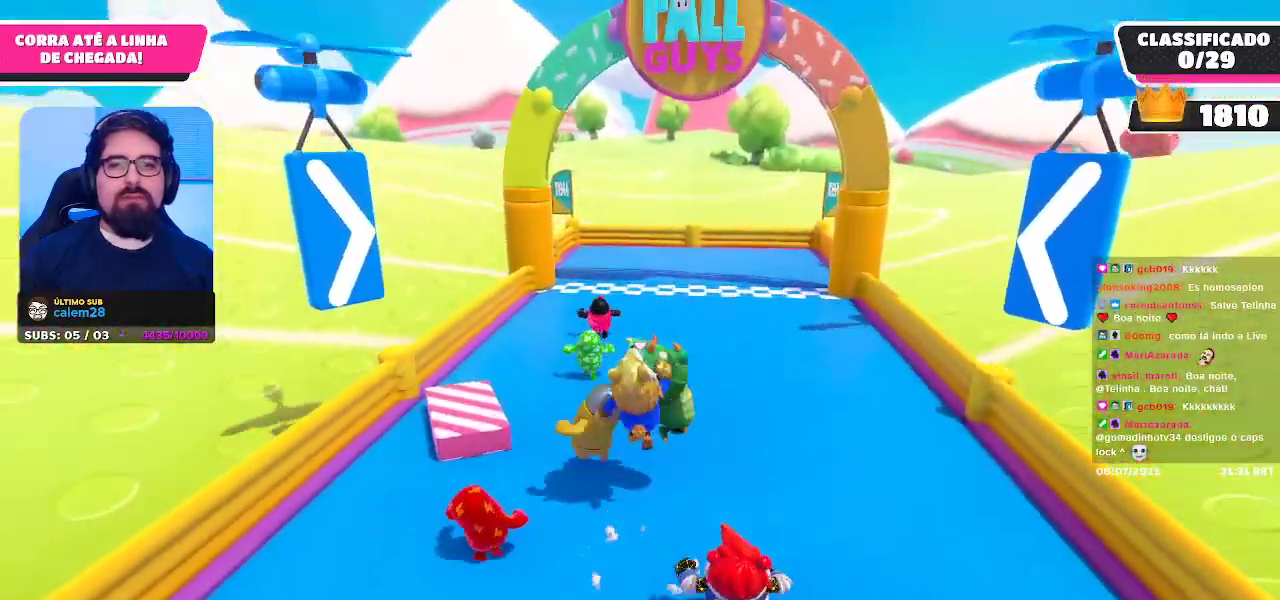
{"buttons": ["A"], "left_stick": "up", "right_stick": "center", "events": [[400, "A", "down"]]}
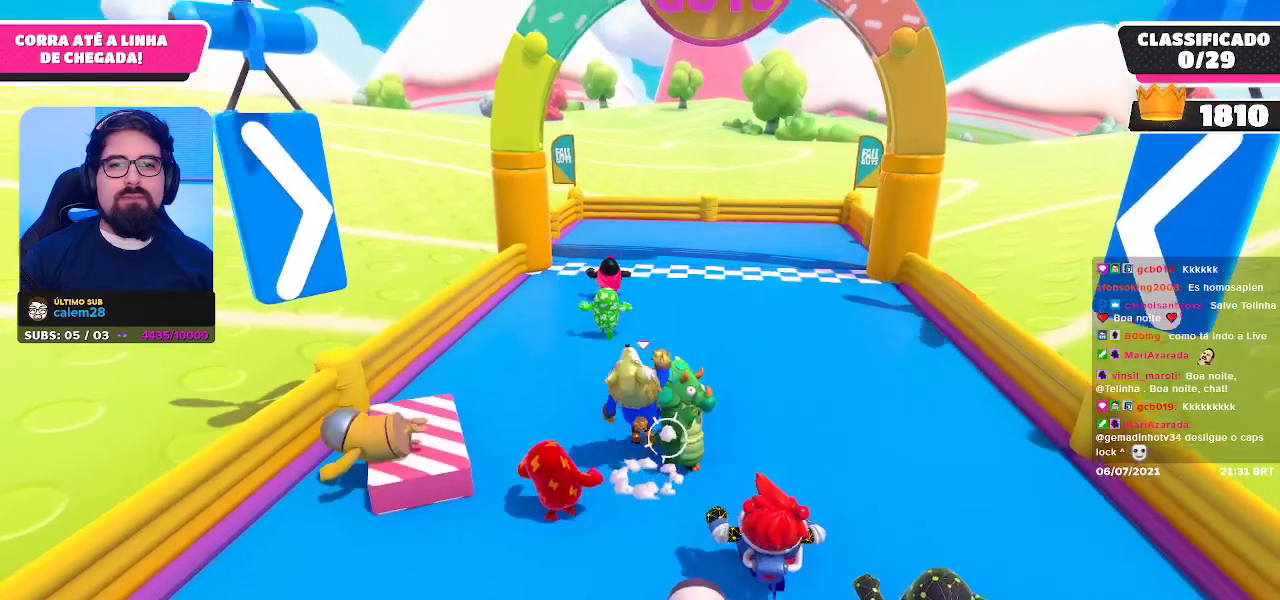
{"buttons": [], "left_stick": "up-right", "right_stick": "center", "events": [[50, "A", "up"], [383, "left_stick", "up-right"]]}
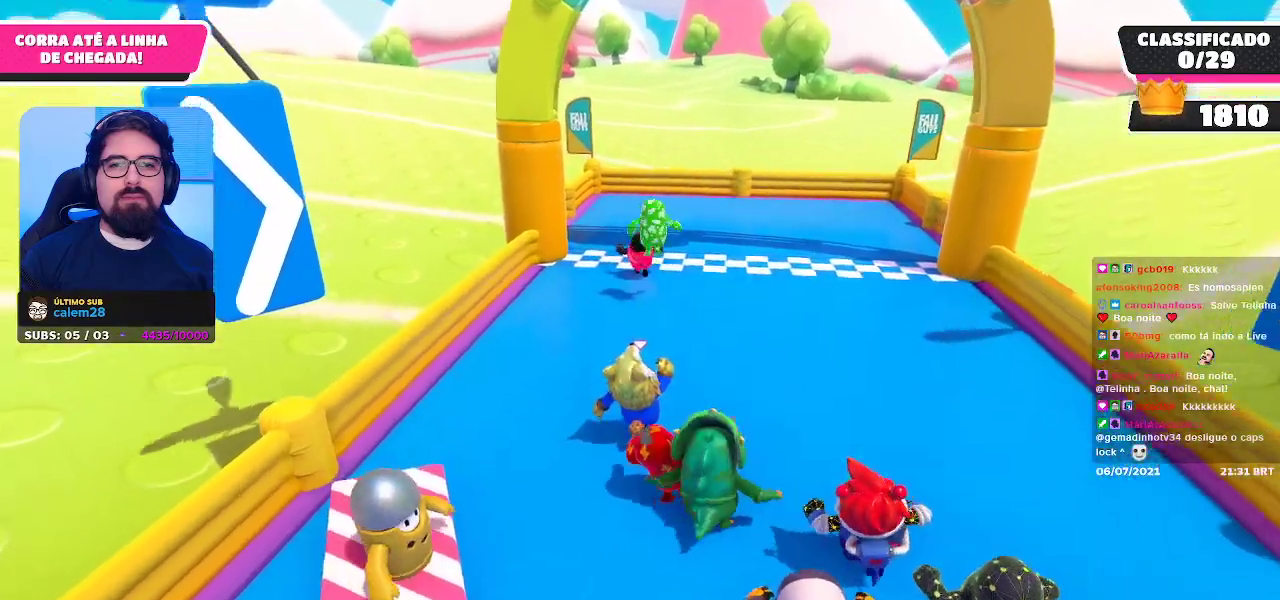
{"buttons": [], "left_stick": "up-right", "right_stick": "center", "events": [[117, "A", "down"], [250, "A", "up"]]}
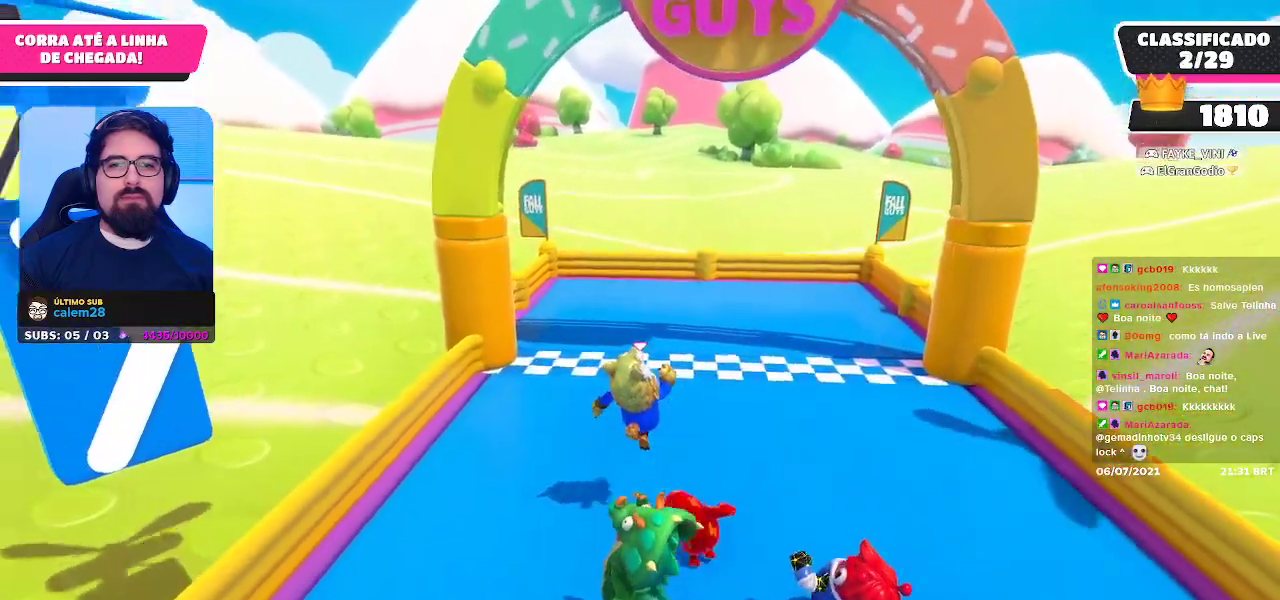
{"buttons": ["A", "X"], "left_stick": "up-right", "right_stick": "center", "events": [[317, "A", "down"], [400, "X", "down"]]}
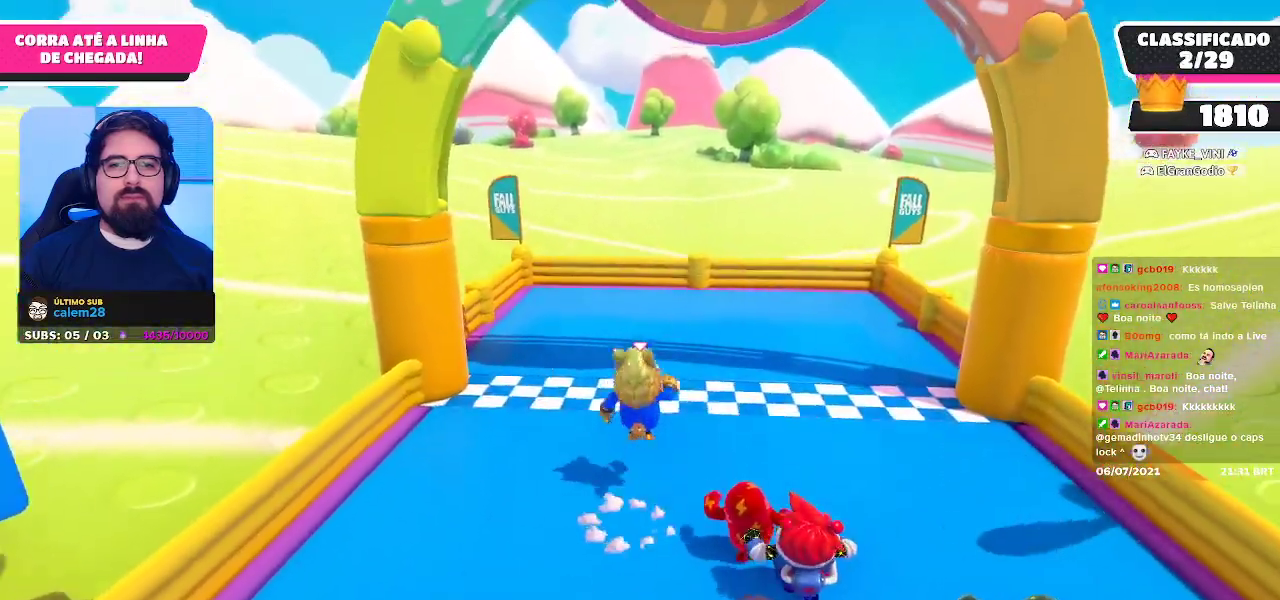
{"buttons": [], "left_stick": "up-right", "right_stick": "center", "events": [[200, "A", "up"], [200, "X", "up"]]}
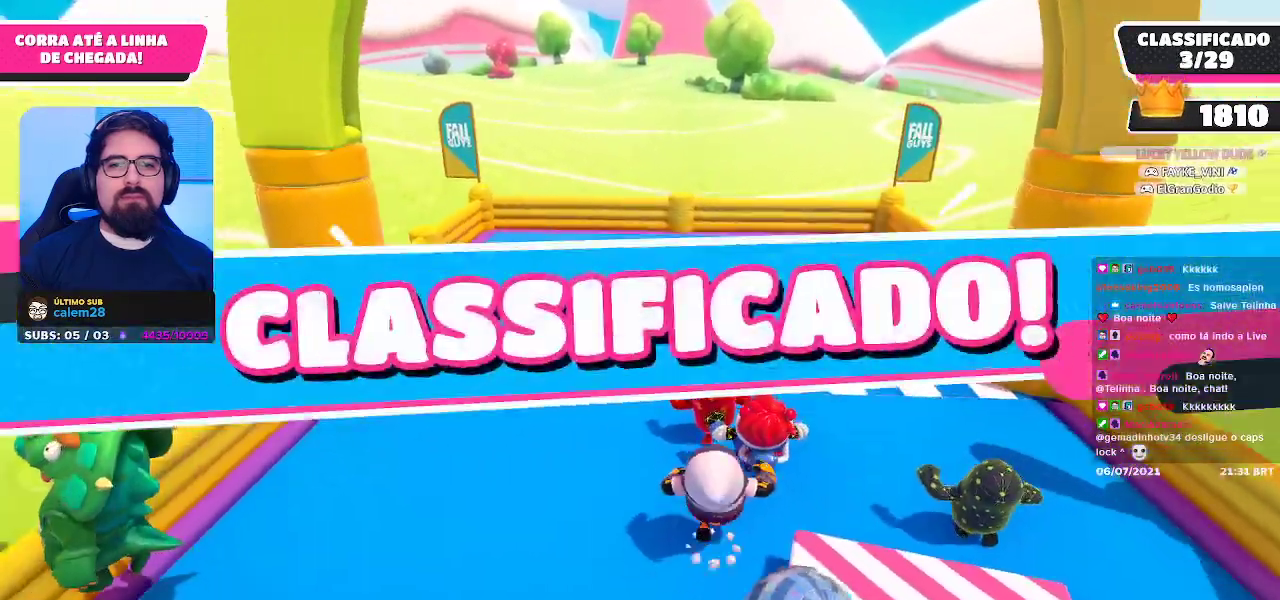
{"buttons": [], "left_stick": "center", "right_stick": "center", "events": [[167, "left_stick", "center"]]}